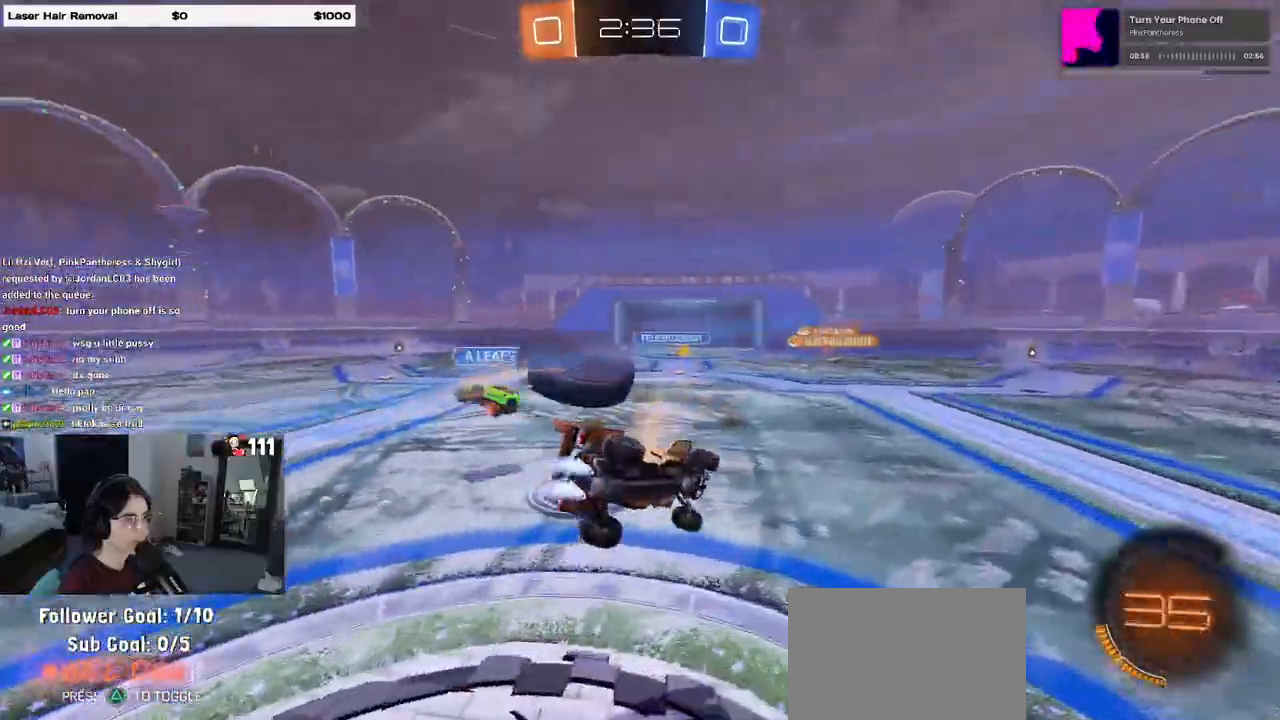
Gameplay with a controller (PlayStation layout); each line is a JSON object with the inputs held at the frame after it. "events" lists button and stick changes between this image and that frame as [ms after this image, input, new state], when the widget could be followed in between.
{"buttons": ["SQUARE", "R2"], "left_stick": "down-left", "right_stick": "center", "events": [[283, "R1", "up"], [283, "left_stick", "down-left"], [333, "SQUARE", "down"]]}
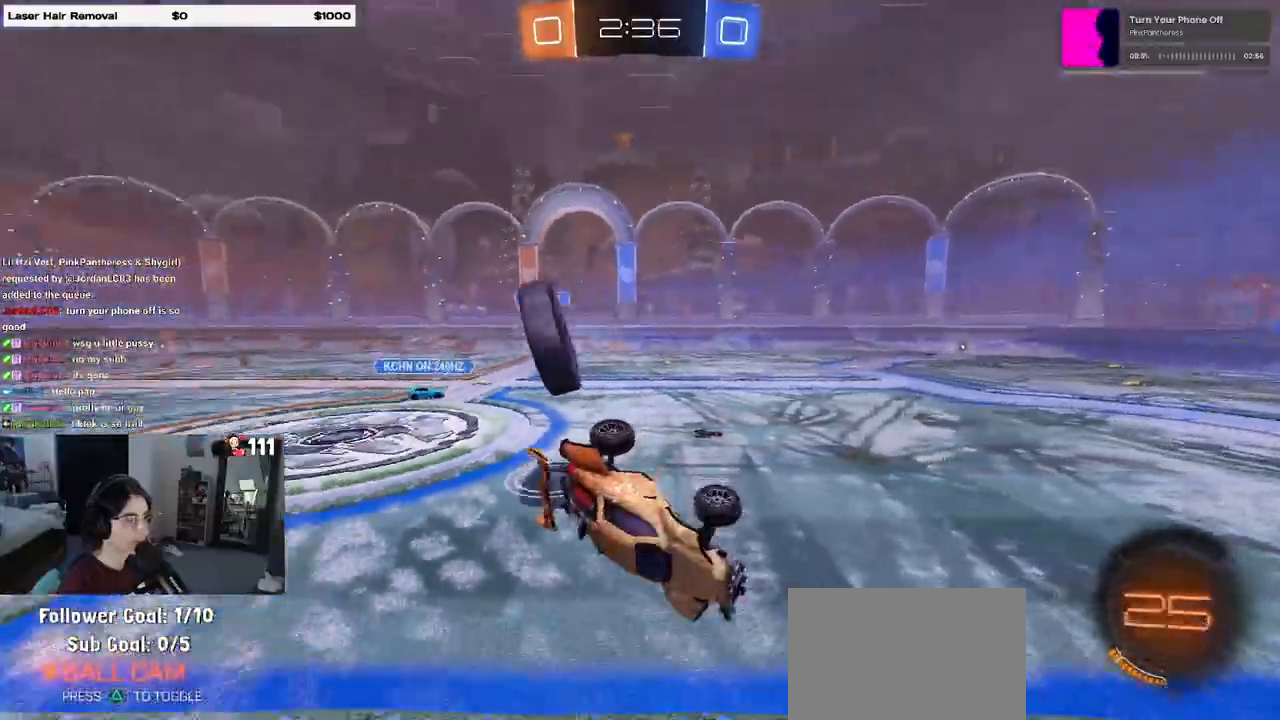
{"buttons": ["R2"], "left_stick": "right", "right_stick": "center", "events": [[150, "SQUARE", "up"], [217, "left_stick", "right"]]}
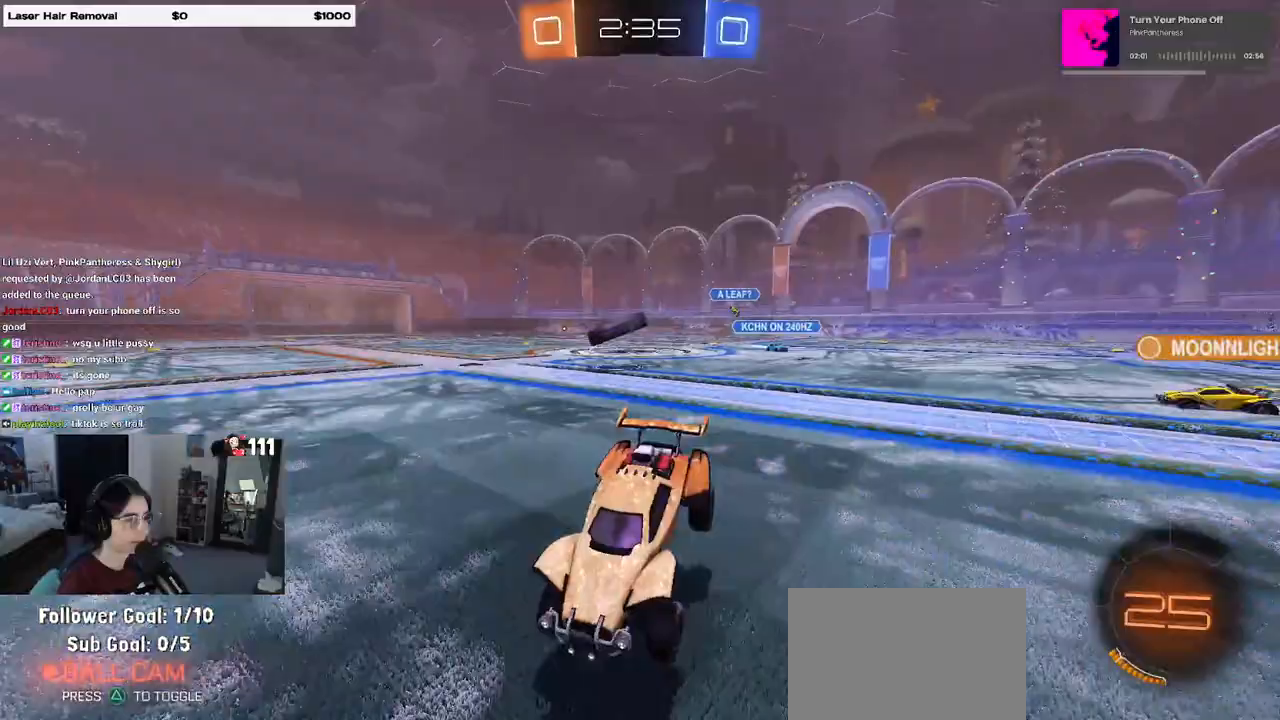
{"buttons": ["R2"], "left_stick": "center", "right_stick": "center", "events": [[500, "left_stick", "center"]]}
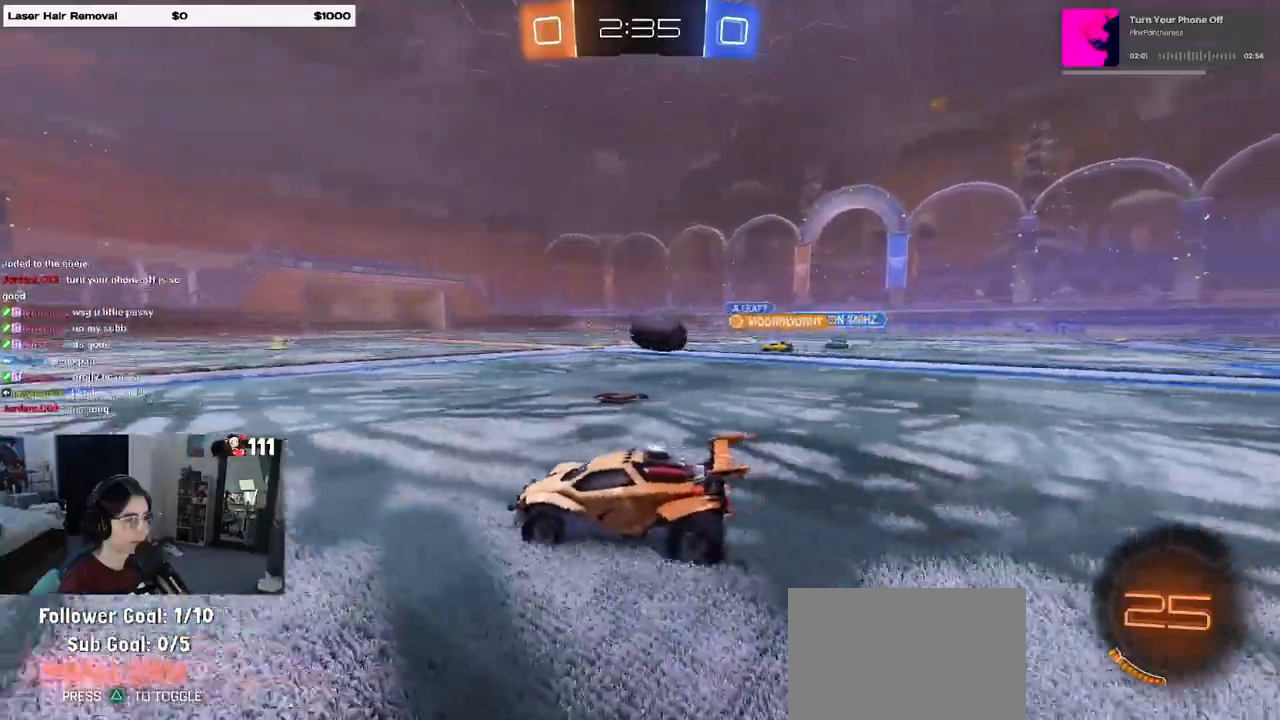
{"buttons": ["R1", "R2"], "left_stick": "center", "right_stick": "center", "events": [[83, "R1", "down"], [83, "left_stick", "left"], [300, "left_stick", "center"]]}
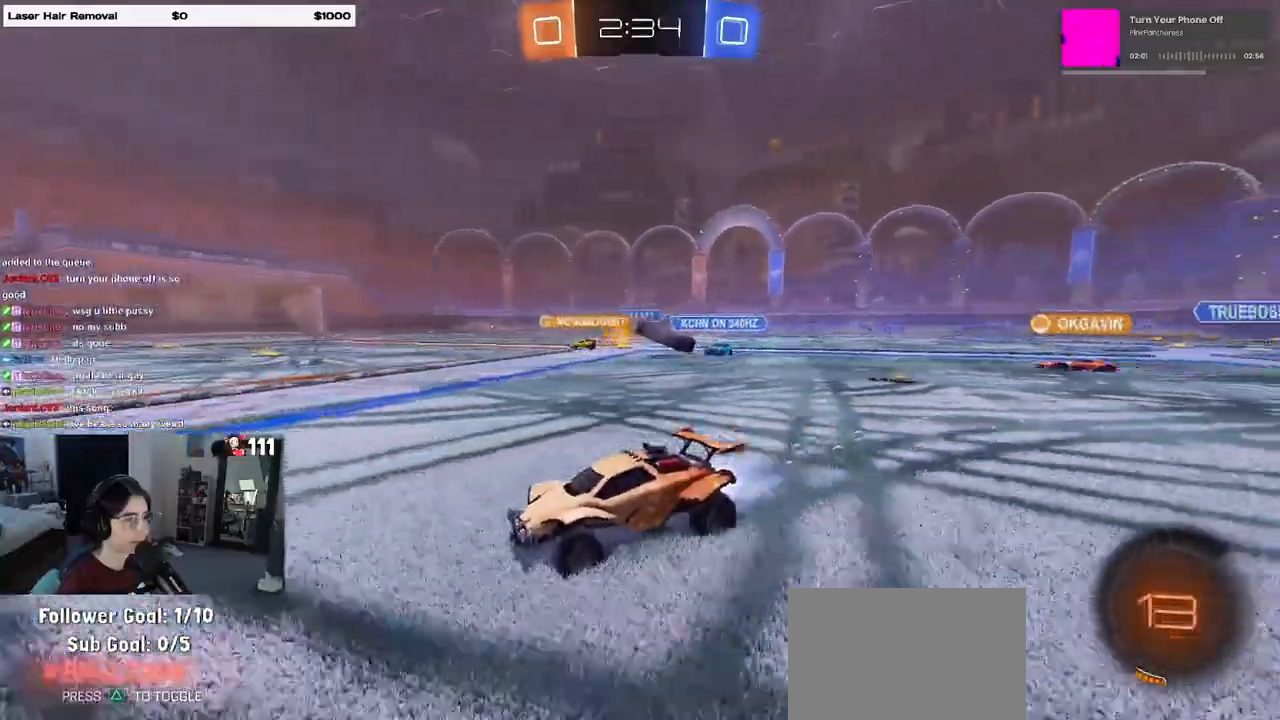
{"buttons": ["R1", "R2"], "left_stick": "center", "right_stick": "center", "events": []}
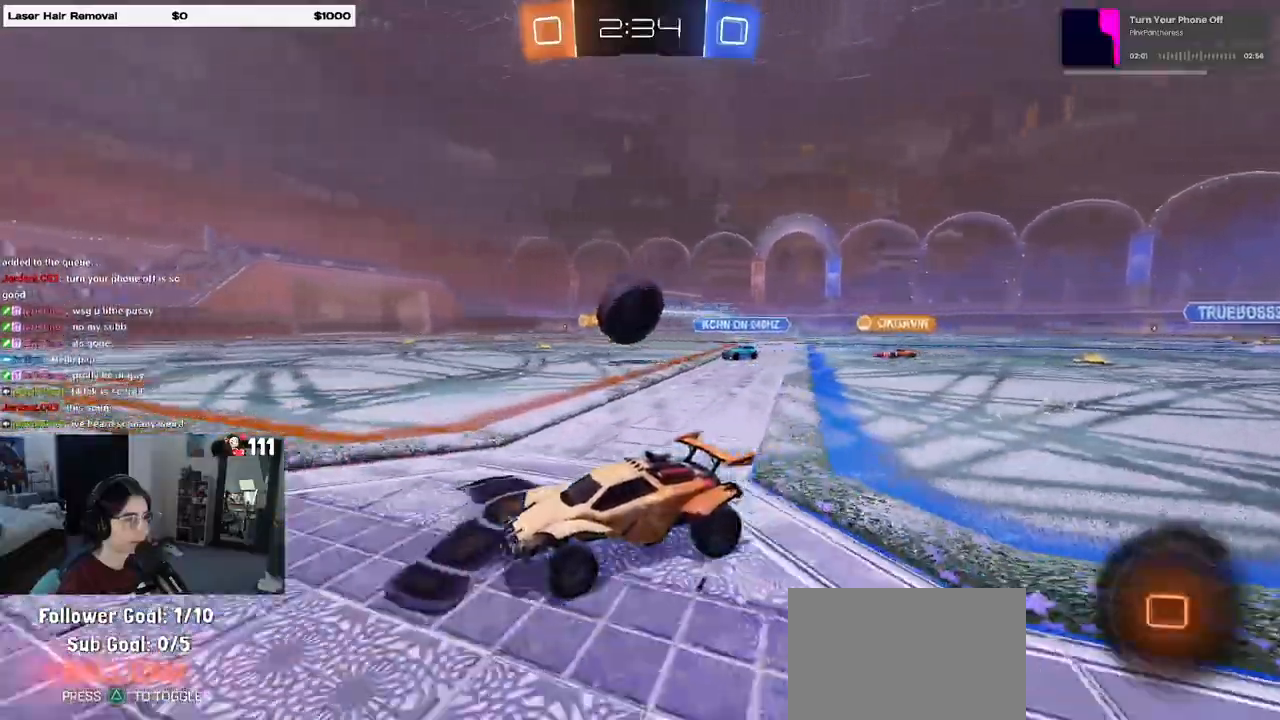
{"buttons": ["R2"], "left_stick": "center", "right_stick": "center", "events": [[50, "left_stick", "right"], [267, "R1", "up"], [467, "left_stick", "center"]]}
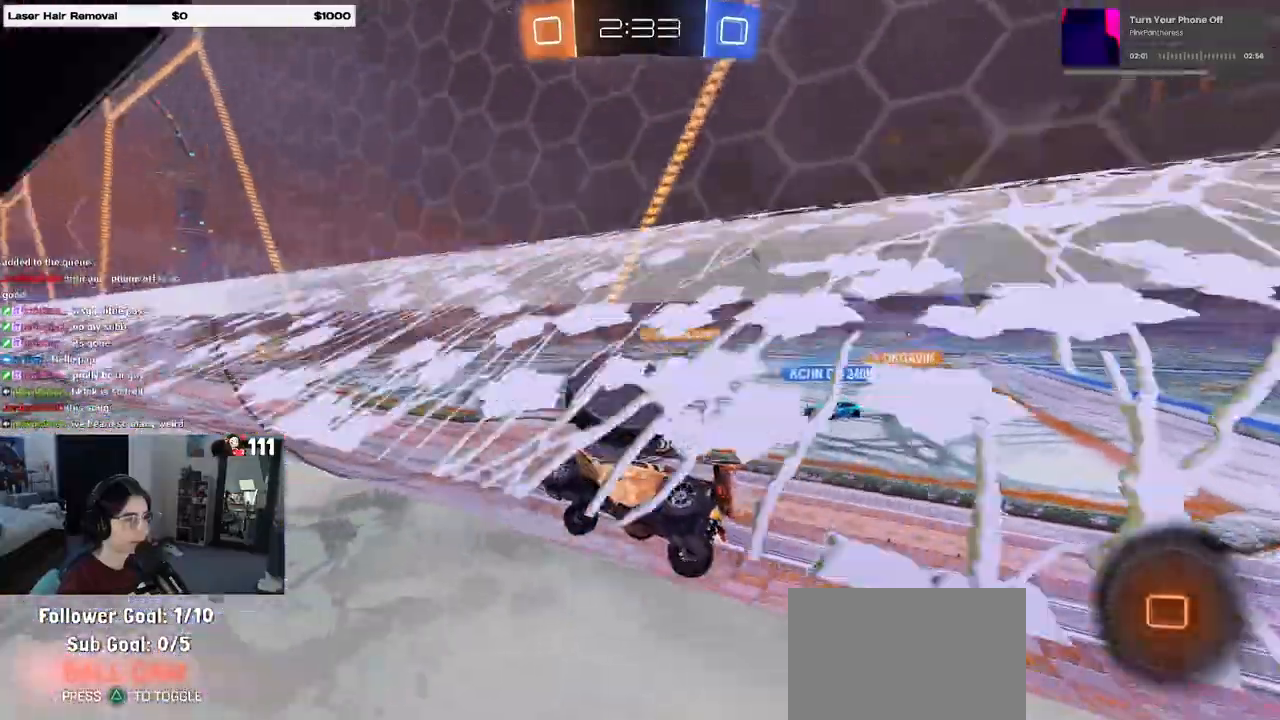
{"buttons": ["R2"], "left_stick": "right", "right_stick": "center", "events": [[133, "left_stick", "right"], [300, "TRIANGLE", "down"], [433, "TRIANGLE", "up"]]}
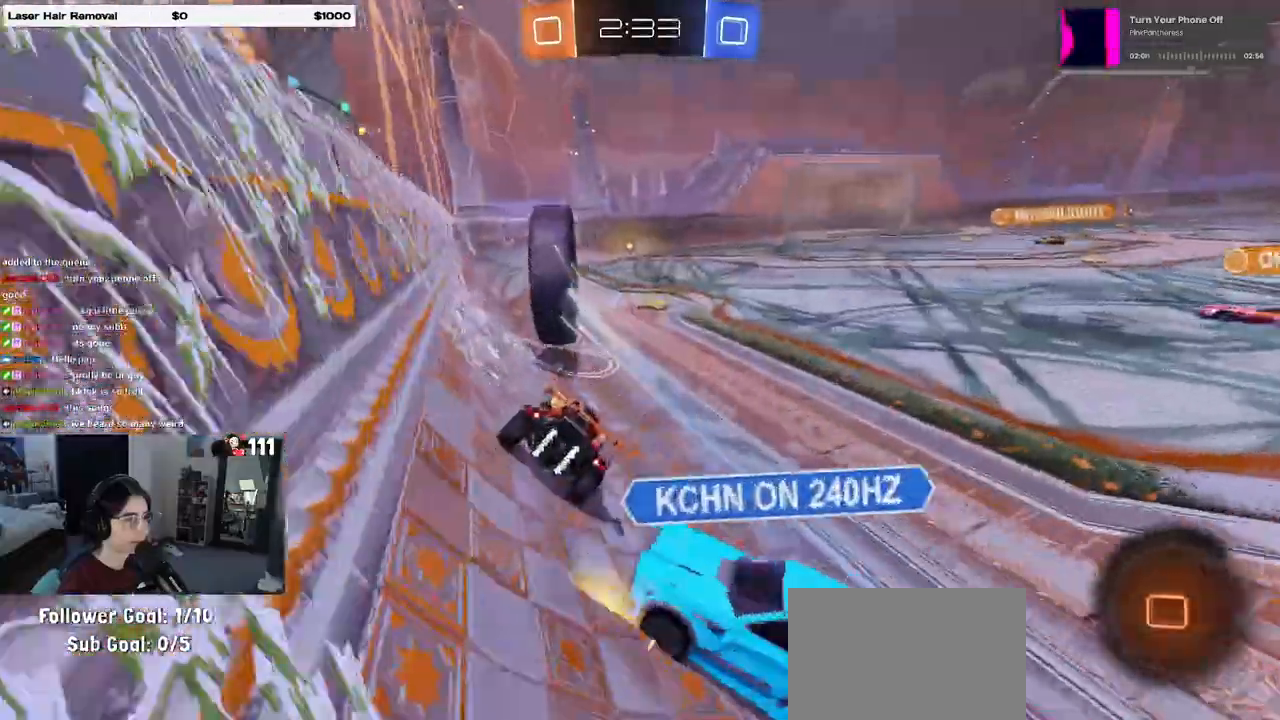
{"buttons": ["R2"], "left_stick": "center", "right_stick": "center", "events": [[50, "left_stick", "center"], [300, "left_stick", "left"], [350, "left_stick", "center"]]}
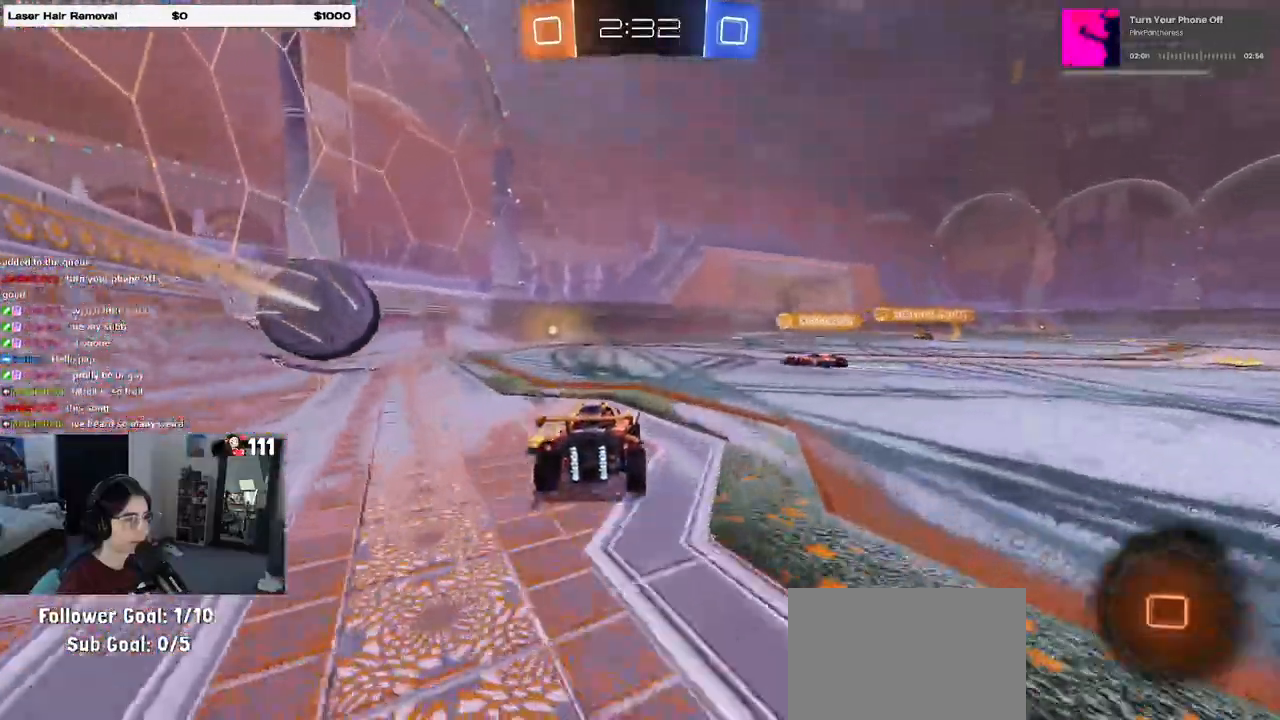
{"buttons": ["R2"], "left_stick": "right", "right_stick": "center", "events": [[50, "left_stick", "left"], [133, "R1", "down"], [150, "left_stick", "center"], [300, "left_stick", "right"], [483, "R1", "up"]]}
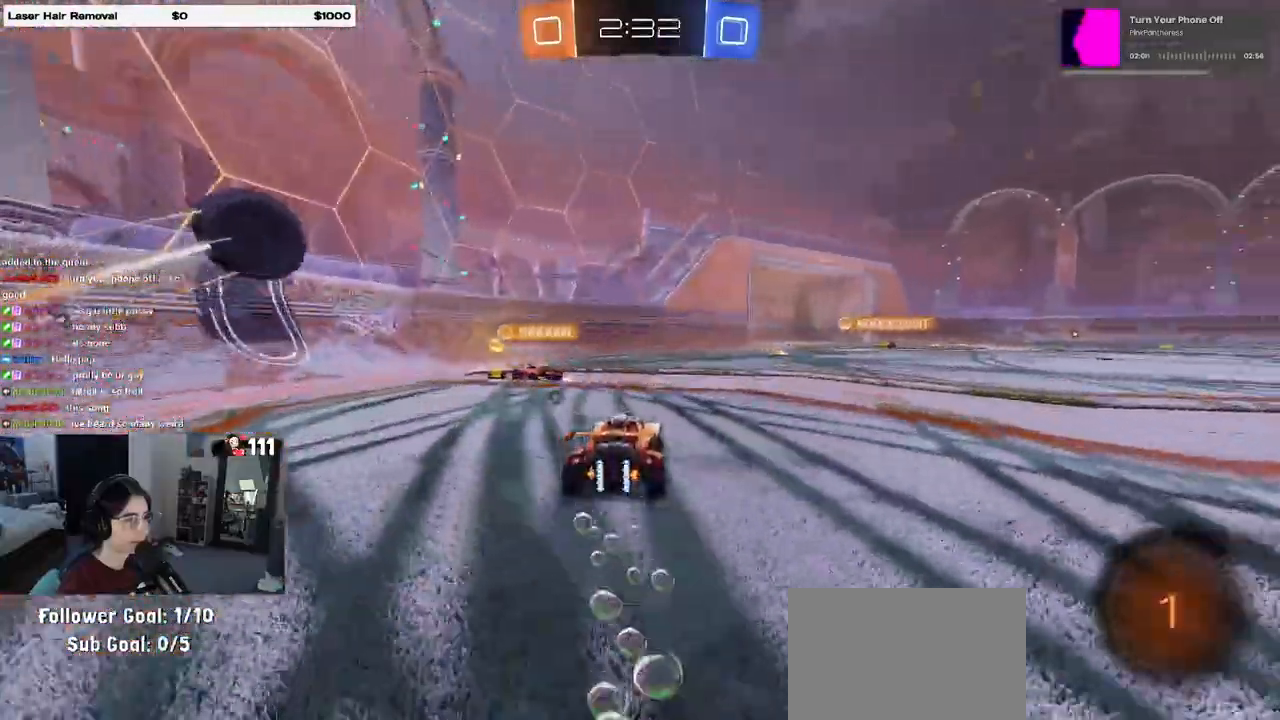
{"buttons": ["CROSS", "SQUARE", "R2"], "left_stick": "up-right", "right_stick": "center", "events": [[250, "left_stick", "center"], [300, "CROSS", "down"], [350, "left_stick", "up-right"], [383, "CROSS", "up"], [433, "CROSS", "down"], [500, "SQUARE", "down"]]}
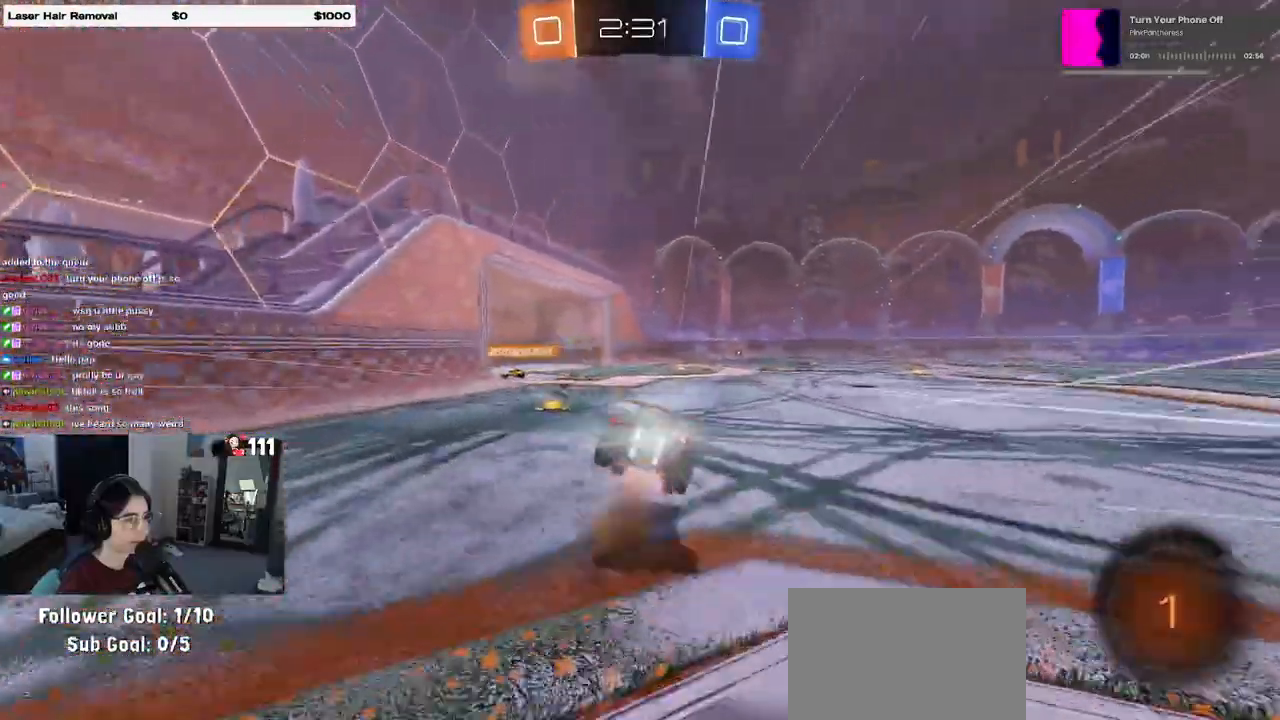
{"buttons": ["SQUARE", "R2"], "left_stick": "down-right", "right_stick": "center", "events": [[33, "CROSS", "up"], [50, "left_stick", "down"], [217, "left_stick", "down-right"]]}
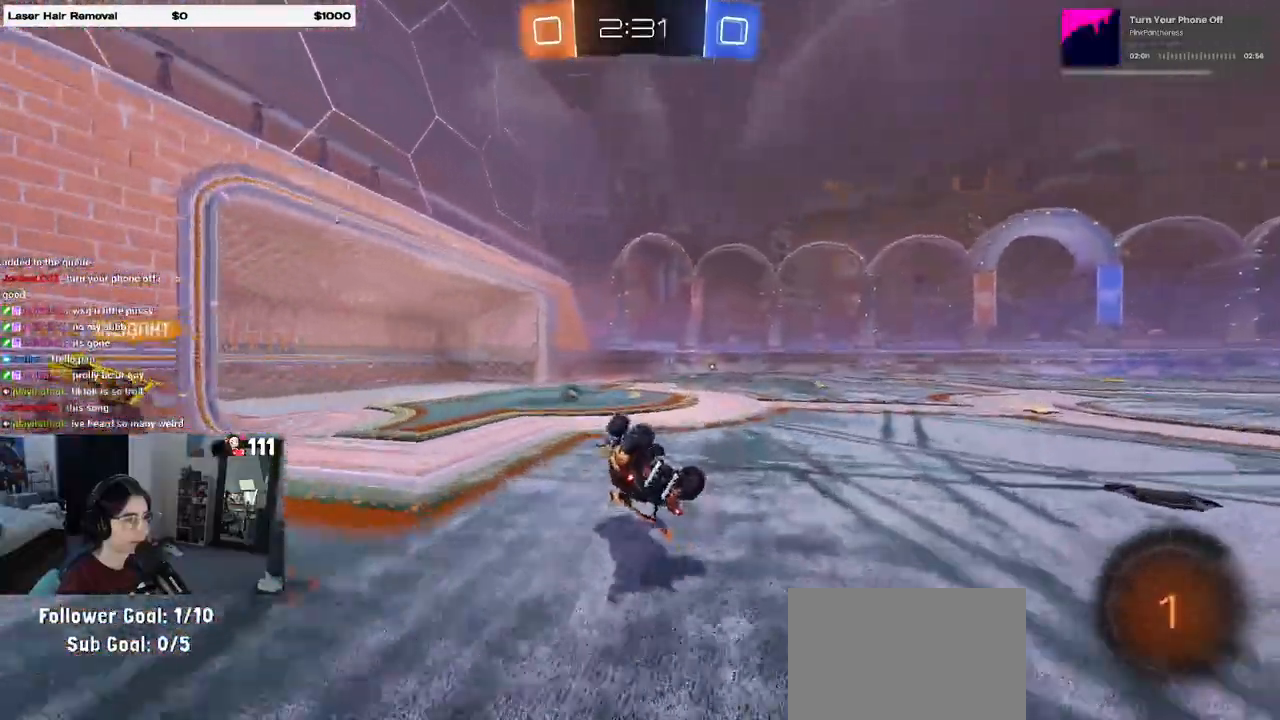
{"buttons": ["R2"], "left_stick": "center", "right_stick": "center", "events": [[250, "SQUARE", "up"], [250, "left_stick", "down"], [367, "TRIANGLE", "down"], [450, "left_stick", "center"], [483, "TRIANGLE", "up"]]}
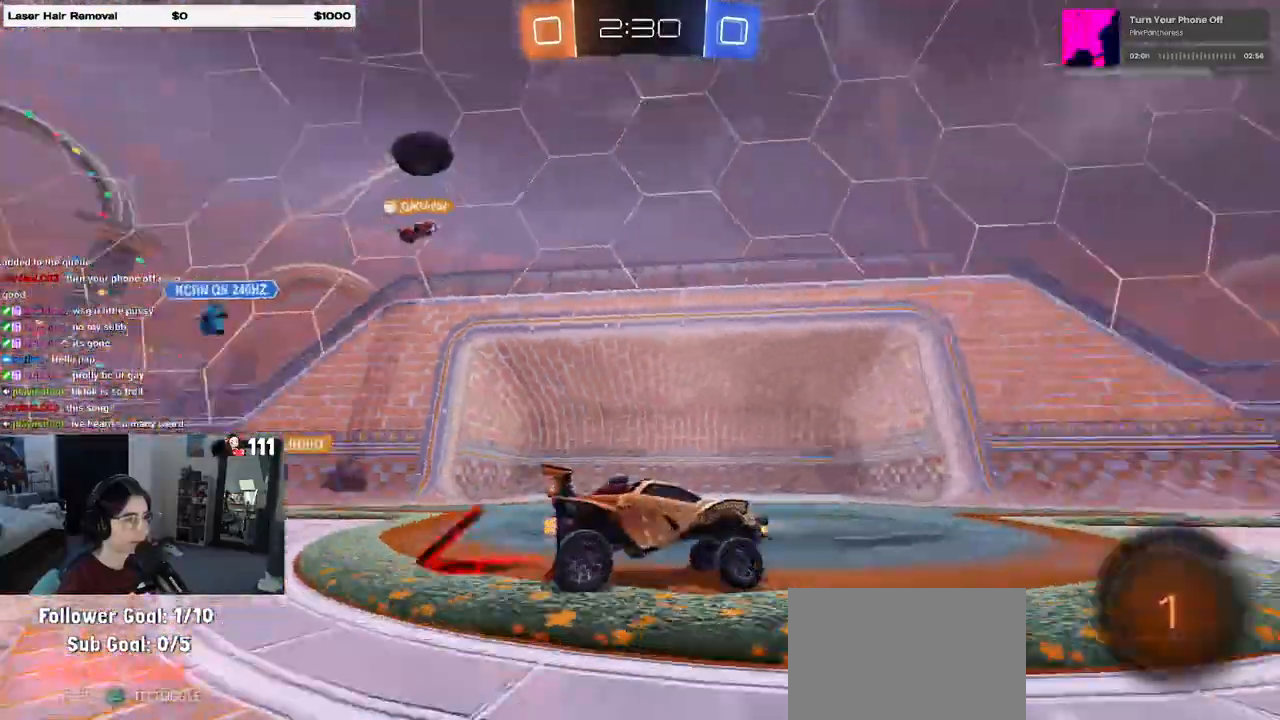
{"buttons": ["R2"], "left_stick": "center", "right_stick": "center", "events": [[100, "left_stick", "right"], [367, "left_stick", "center"]]}
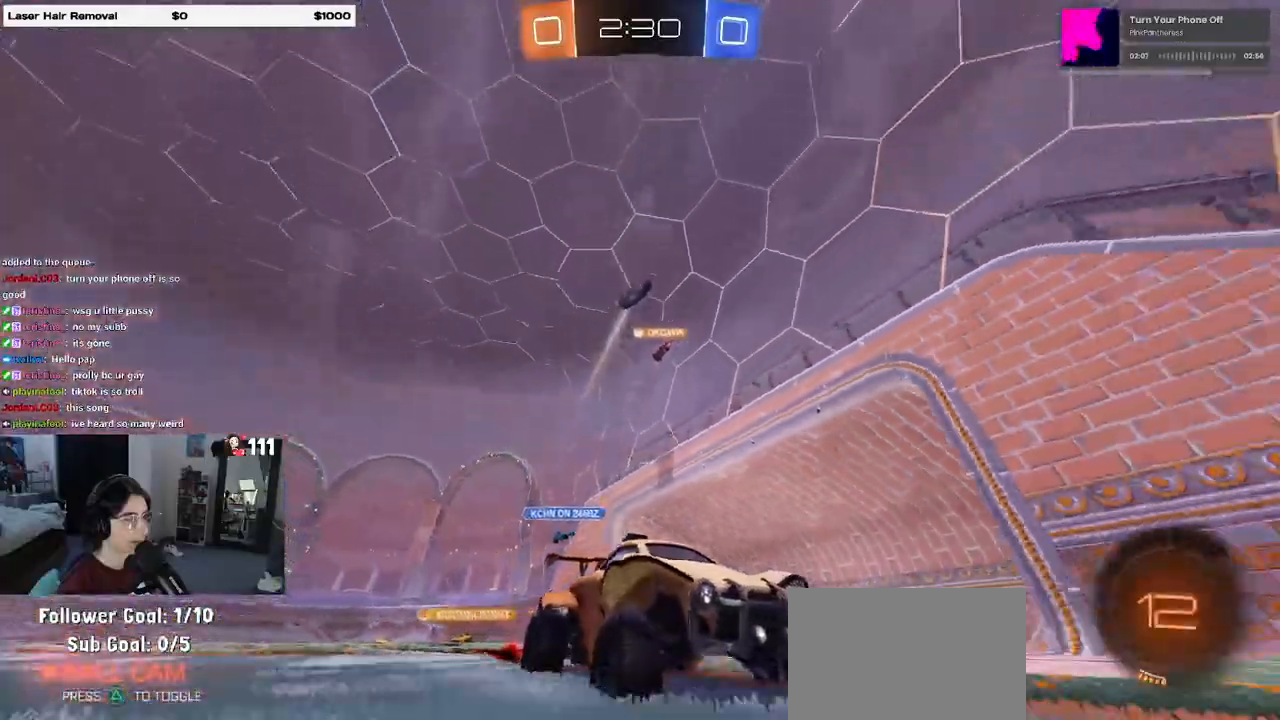
{"buttons": ["TRIANGLE", "R2"], "left_stick": "center", "right_stick": "center", "events": [[33, "left_stick", "left"], [67, "TRIANGLE", "down"], [183, "TRIANGLE", "up"], [183, "left_stick", "center"], [450, "TRIANGLE", "down"]]}
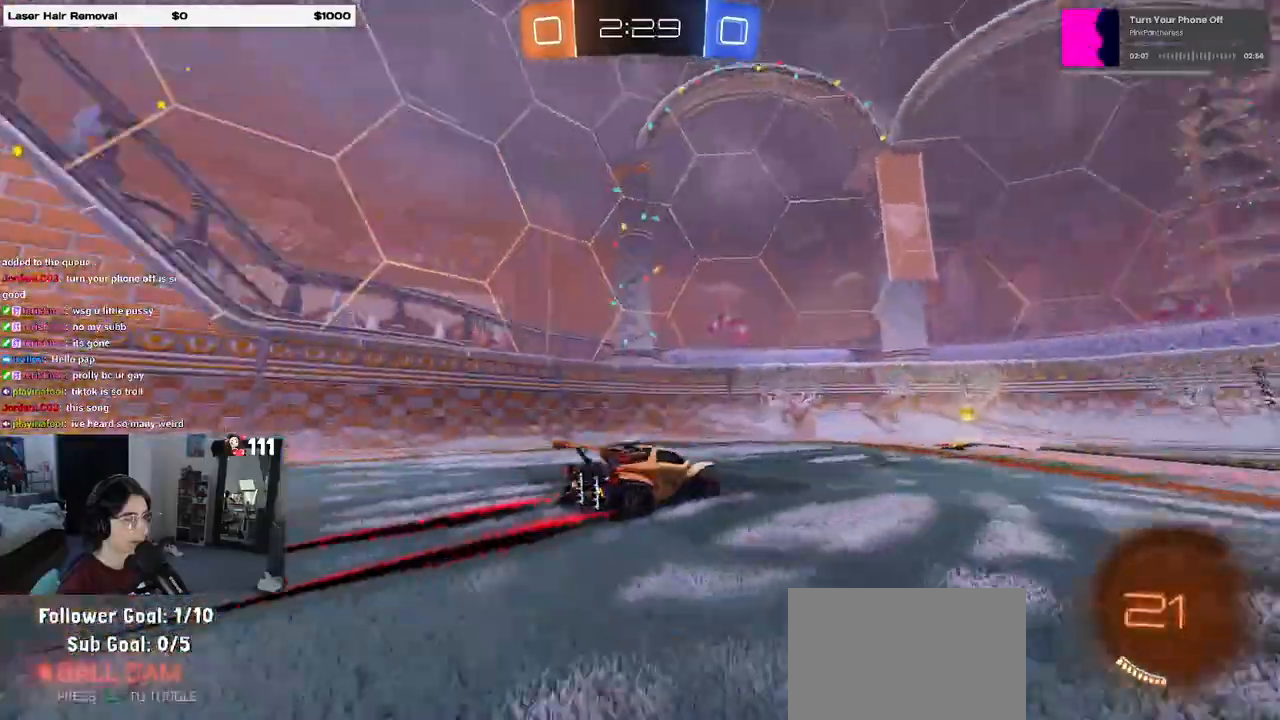
{"buttons": ["R2"], "left_stick": "right", "right_stick": "center", "events": [[67, "TRIANGLE", "up"], [67, "left_stick", "right"], [150, "L2", "down"], [217, "R2", "up"], [350, "left_stick", "center"], [383, "R2", "down"], [433, "L2", "up"], [500, "left_stick", "right"]]}
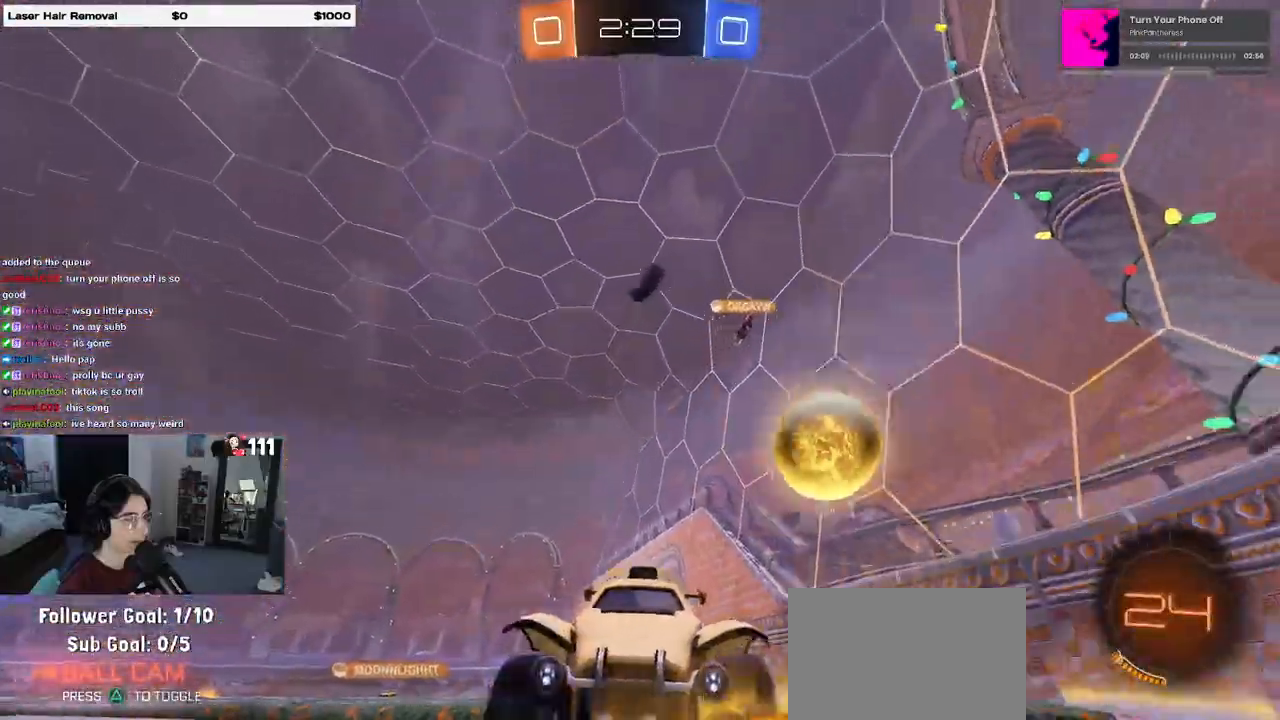
{"buttons": ["L2"], "left_stick": "center", "right_stick": "center", "events": [[217, "R2", "up"], [250, "L2", "down"], [367, "left_stick", "center"]]}
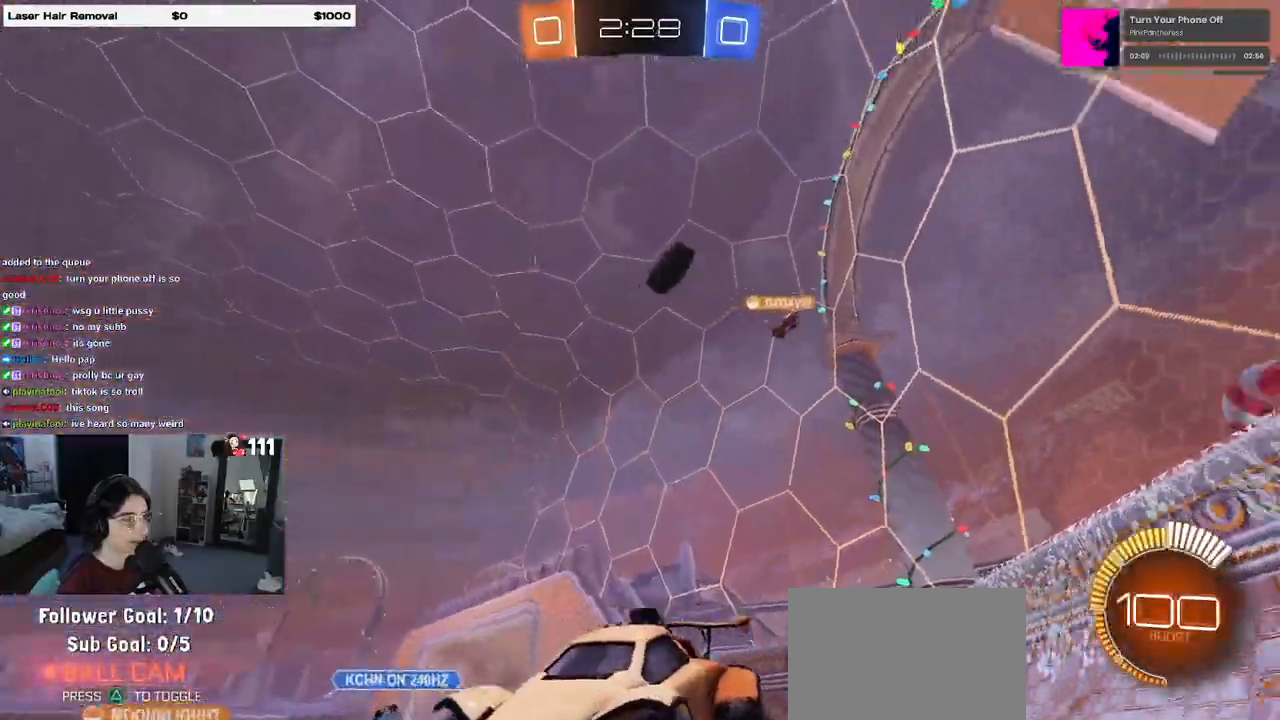
{"buttons": ["CROSS", "L2"], "left_stick": "down", "right_stick": "center", "events": [[233, "left_stick", "down"], [267, "CROSS", "down"], [350, "CROSS", "up"], [383, "CROSS", "down"]]}
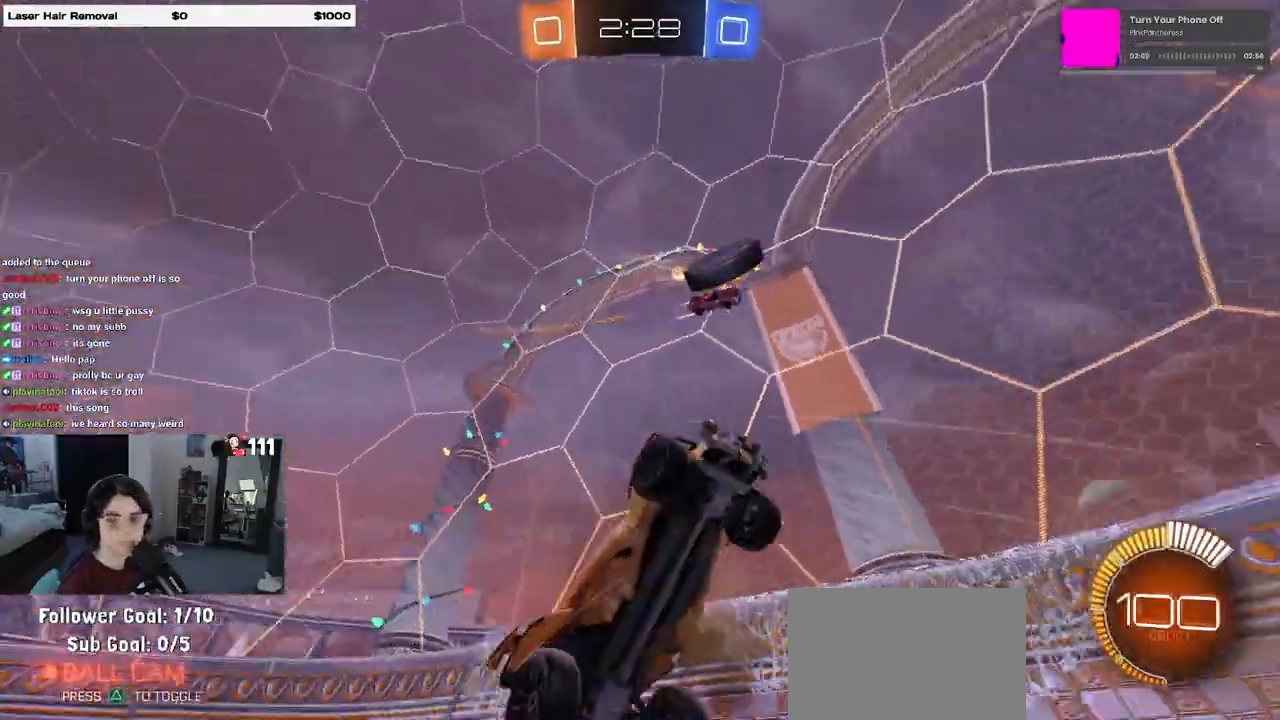
{"buttons": ["L1", "L2"], "left_stick": "up", "right_stick": "center", "events": [[50, "CROSS", "up"], [67, "left_stick", "center"], [133, "left_stick", "up"], [217, "L1", "down"]]}
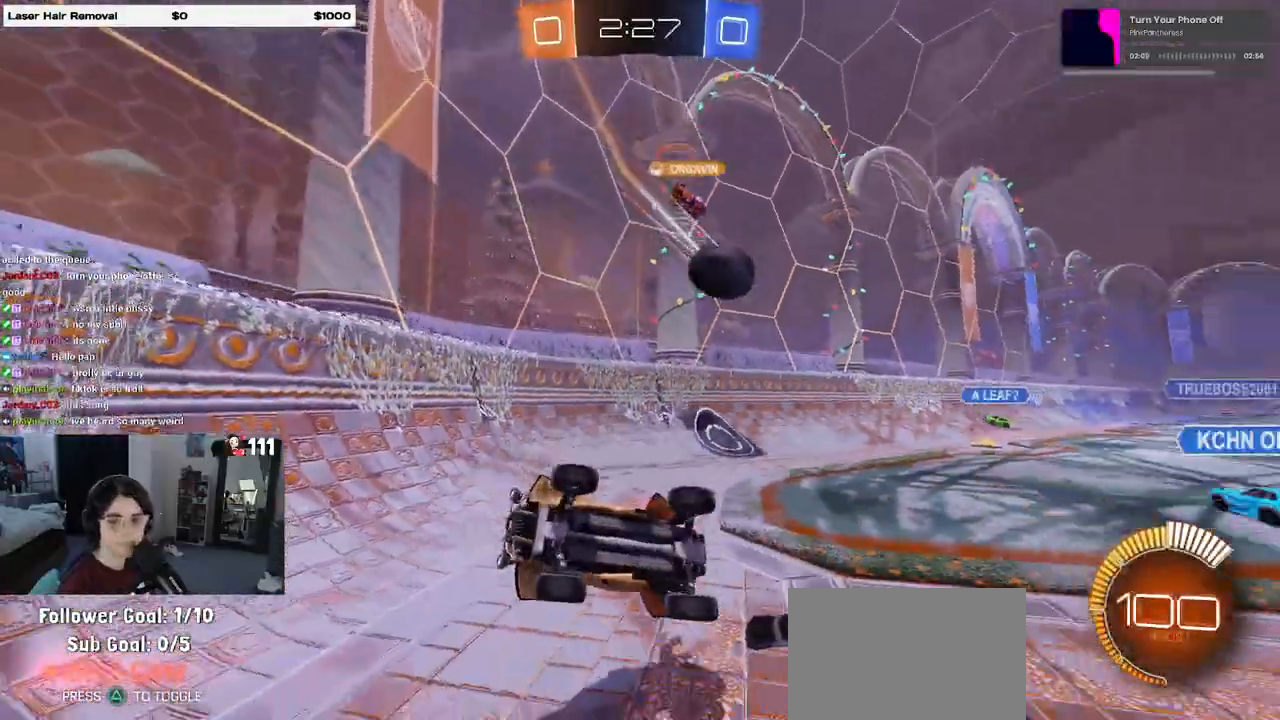
{"buttons": ["R2"], "left_stick": "up-left", "right_stick": "center", "events": [[100, "R2", "down"], [100, "left_stick", "up-left"], [150, "L1", "up"], [183, "L2", "up"]]}
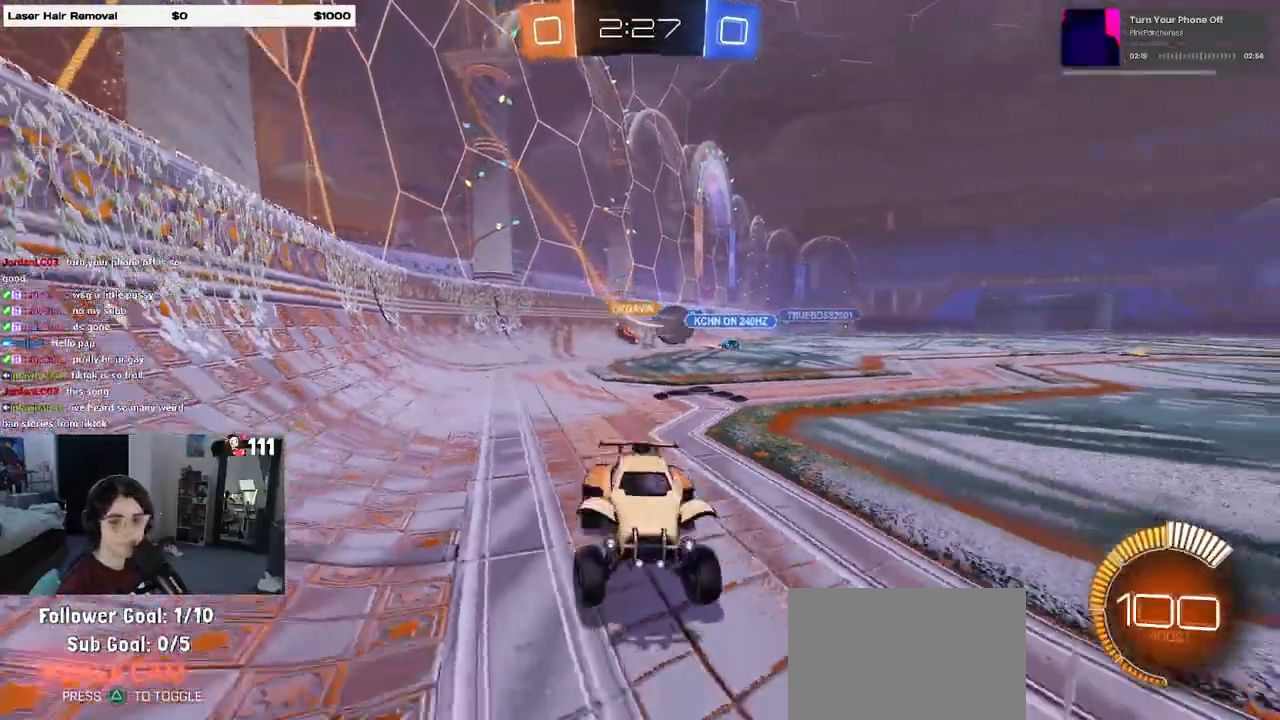
{"buttons": ["R2"], "left_stick": "up-left", "right_stick": "center", "events": []}
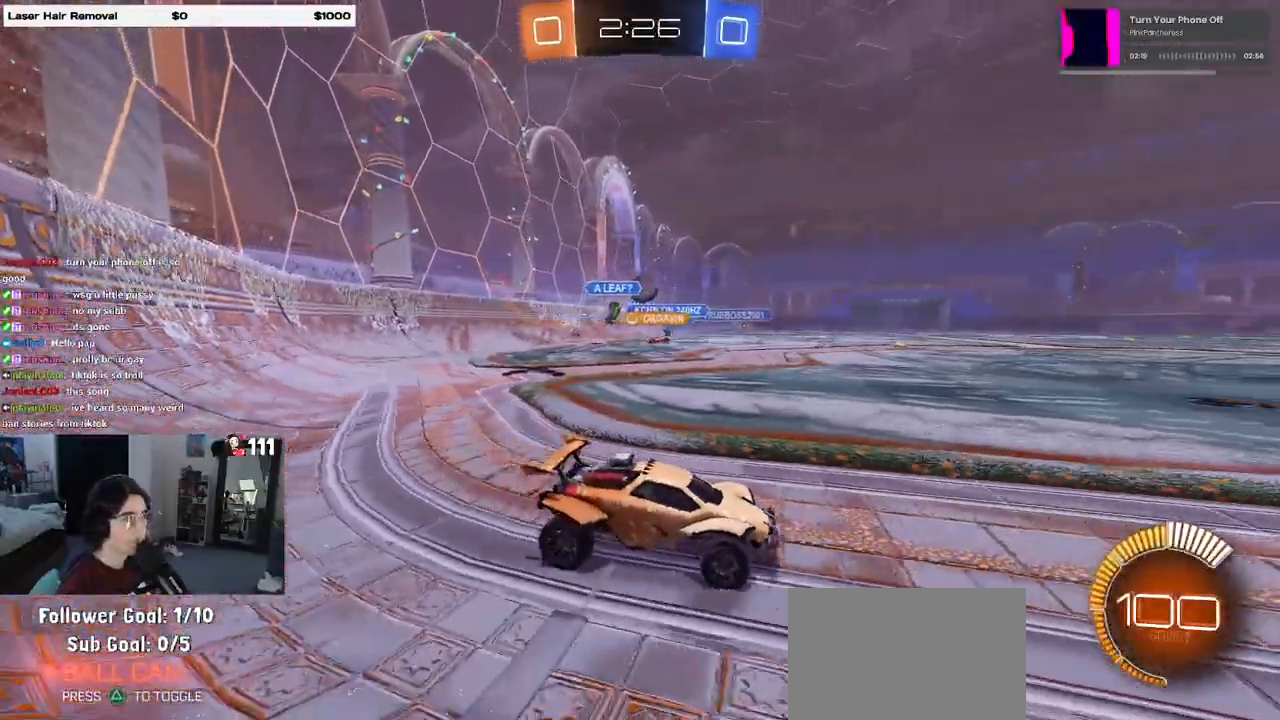
{"buttons": ["R2"], "left_stick": "left", "right_stick": "center", "events": [[83, "left_stick", "center"], [167, "left_stick", "left"], [483, "R1", "down"], [500, "R1", "up"]]}
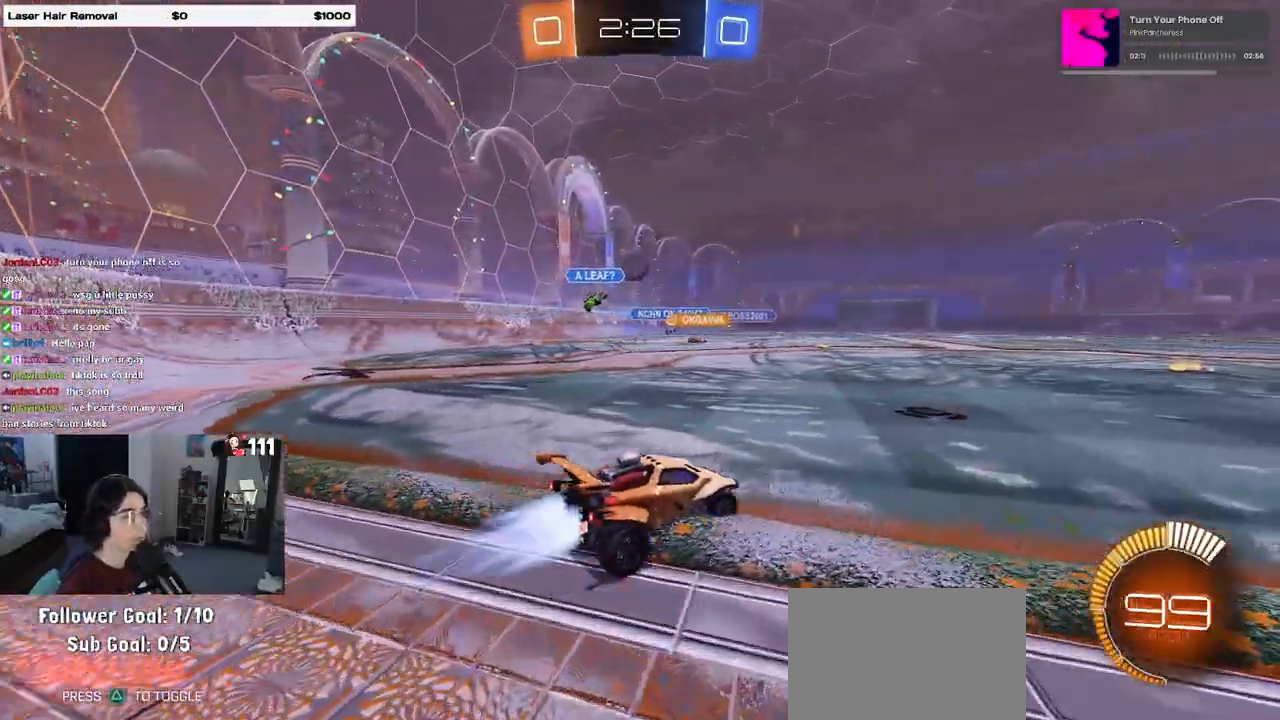
{"buttons": ["R1", "R2"], "left_stick": "left", "right_stick": "center", "events": [[17, "R1", "down"], [100, "left_stick", "center"], [217, "left_stick", "right"], [333, "left_stick", "center"], [467, "left_stick", "left"]]}
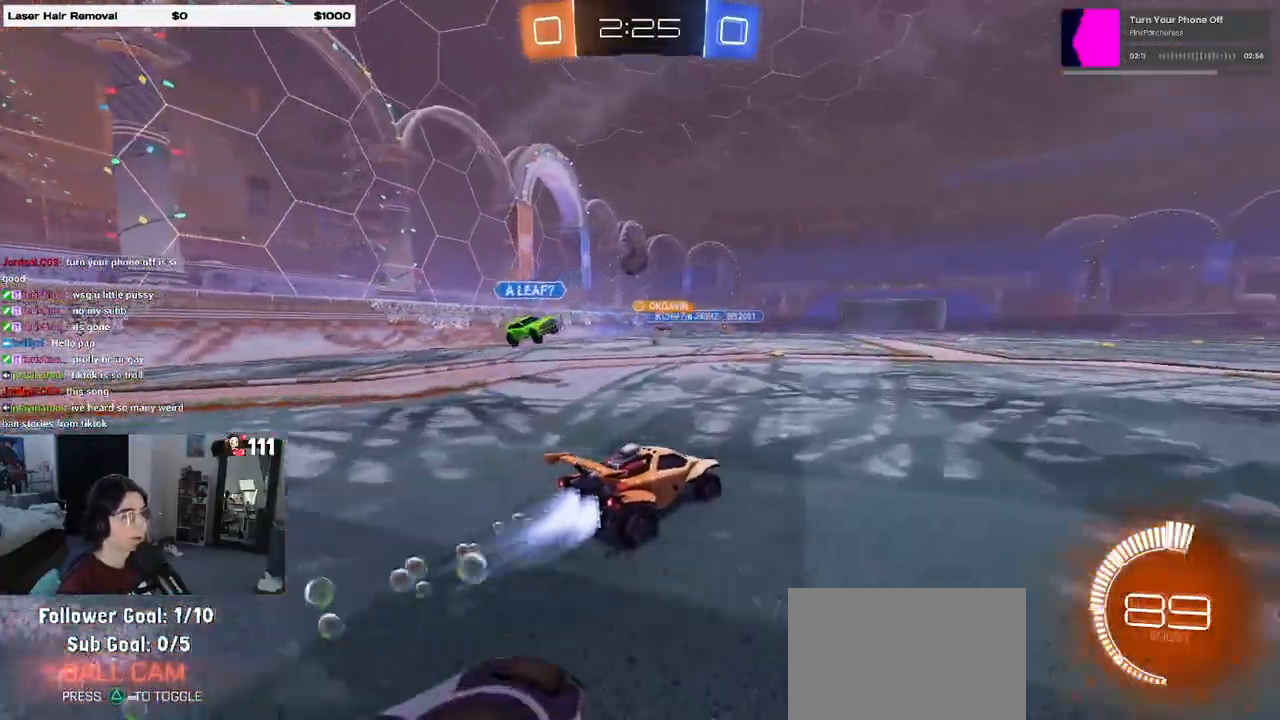
{"buttons": ["R1", "R2"], "left_stick": "center", "right_stick": "center", "events": [[117, "left_stick", "center"], [233, "left_stick", "left"], [400, "left_stick", "center"]]}
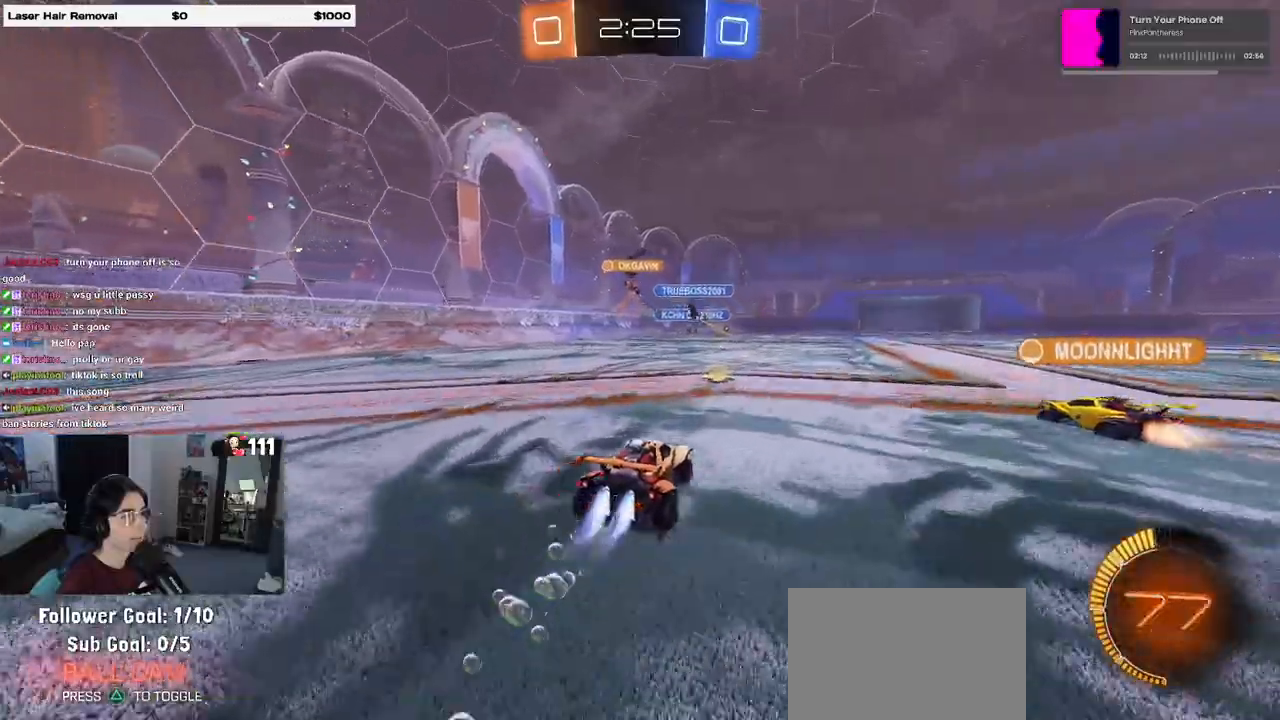
{"buttons": ["R2"], "left_stick": "center", "right_stick": "center", "events": [[100, "left_stick", "left"], [217, "left_stick", "center"], [250, "R1", "up"]]}
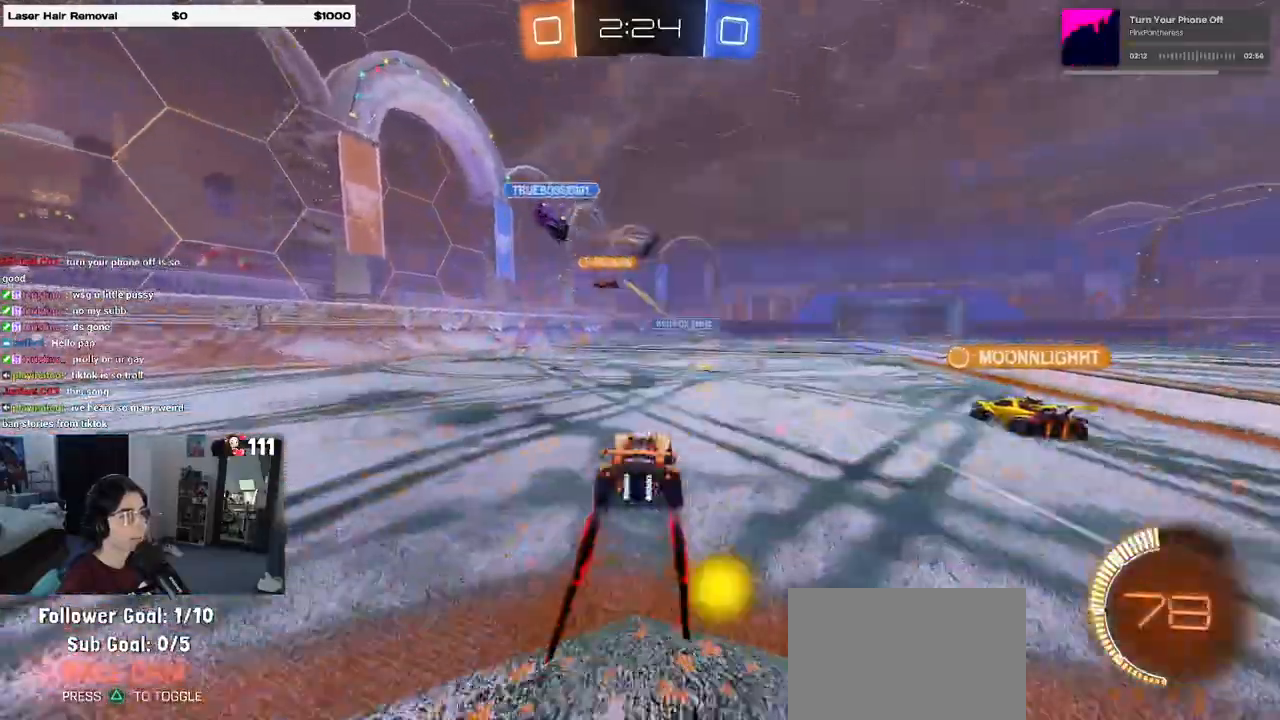
{"buttons": ["R2"], "left_stick": "center", "right_stick": "center", "events": [[17, "R2", "up"], [150, "left_stick", "right"], [183, "L2", "down"], [367, "L2", "up"], [367, "R2", "down"], [367, "left_stick", "center"]]}
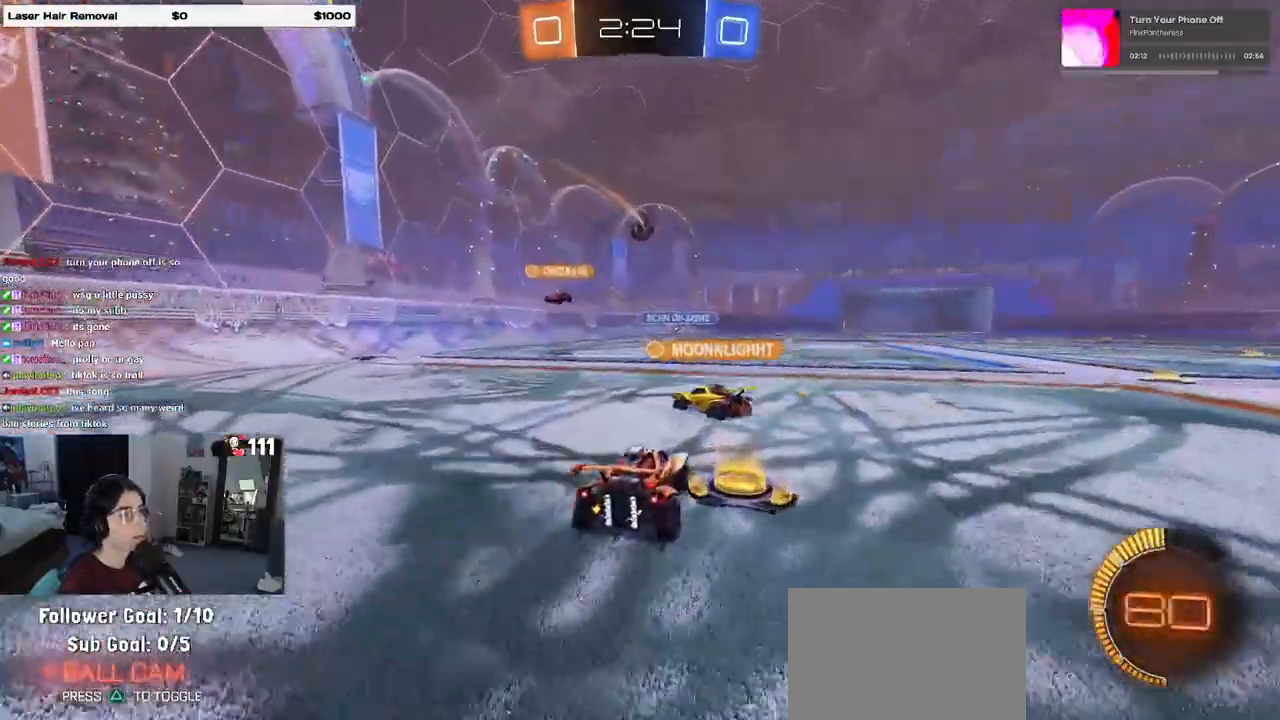
{"buttons": ["R2"], "left_stick": "right", "right_stick": "center", "events": [[267, "left_stick", "right"]]}
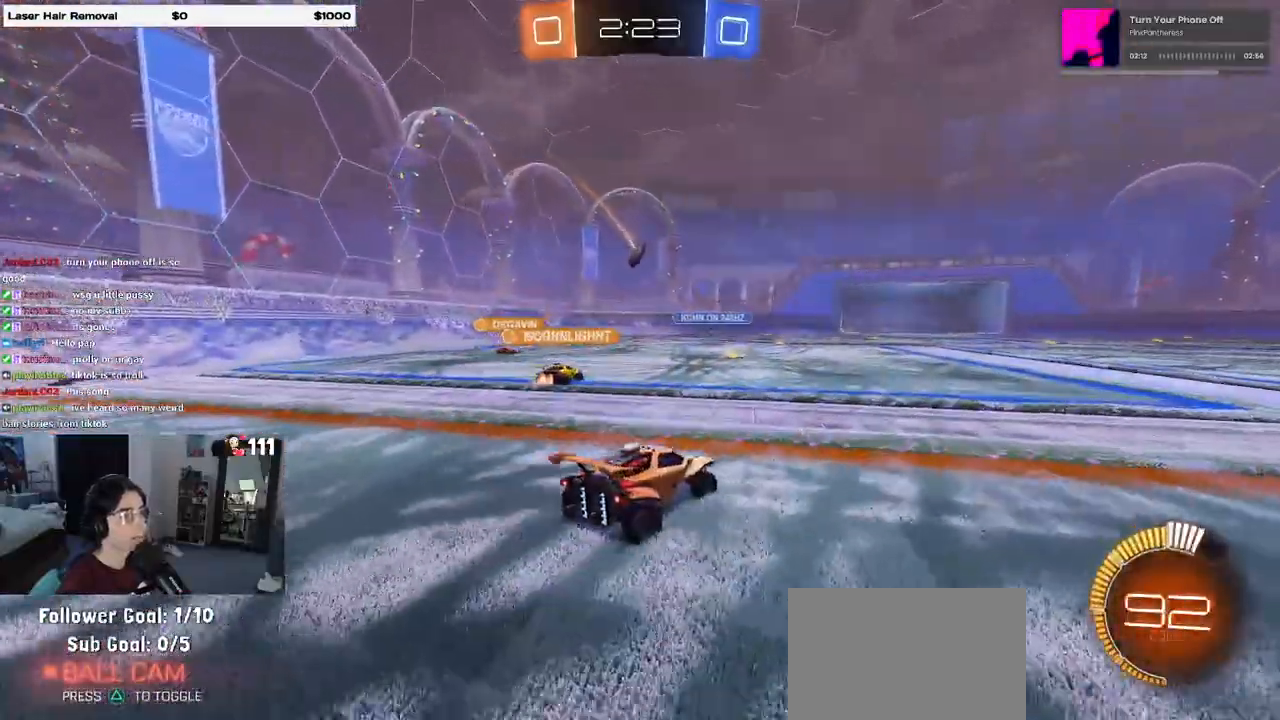
{"buttons": ["SQUARE", "R2"], "left_stick": "left", "right_stick": "center", "events": [[433, "left_stick", "center"], [467, "SQUARE", "down"], [483, "left_stick", "left"]]}
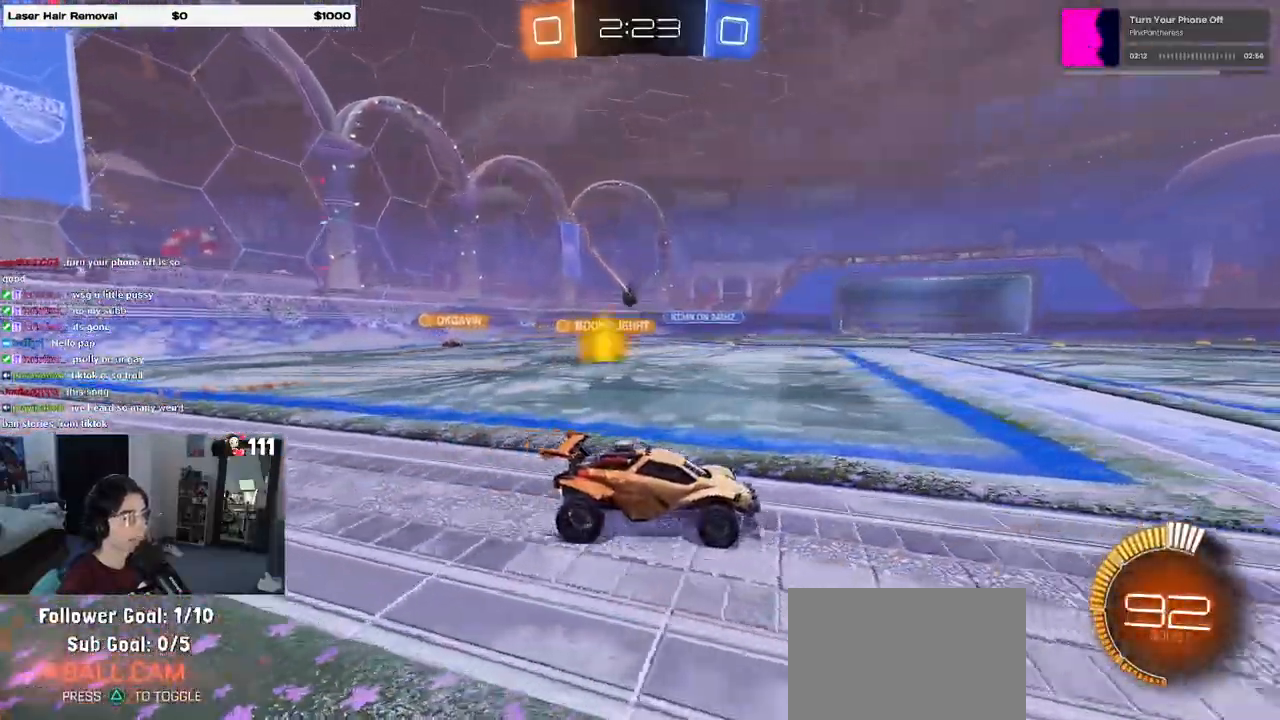
{"buttons": ["R2"], "left_stick": "left", "right_stick": "center", "events": [[133, "SQUARE", "up"]]}
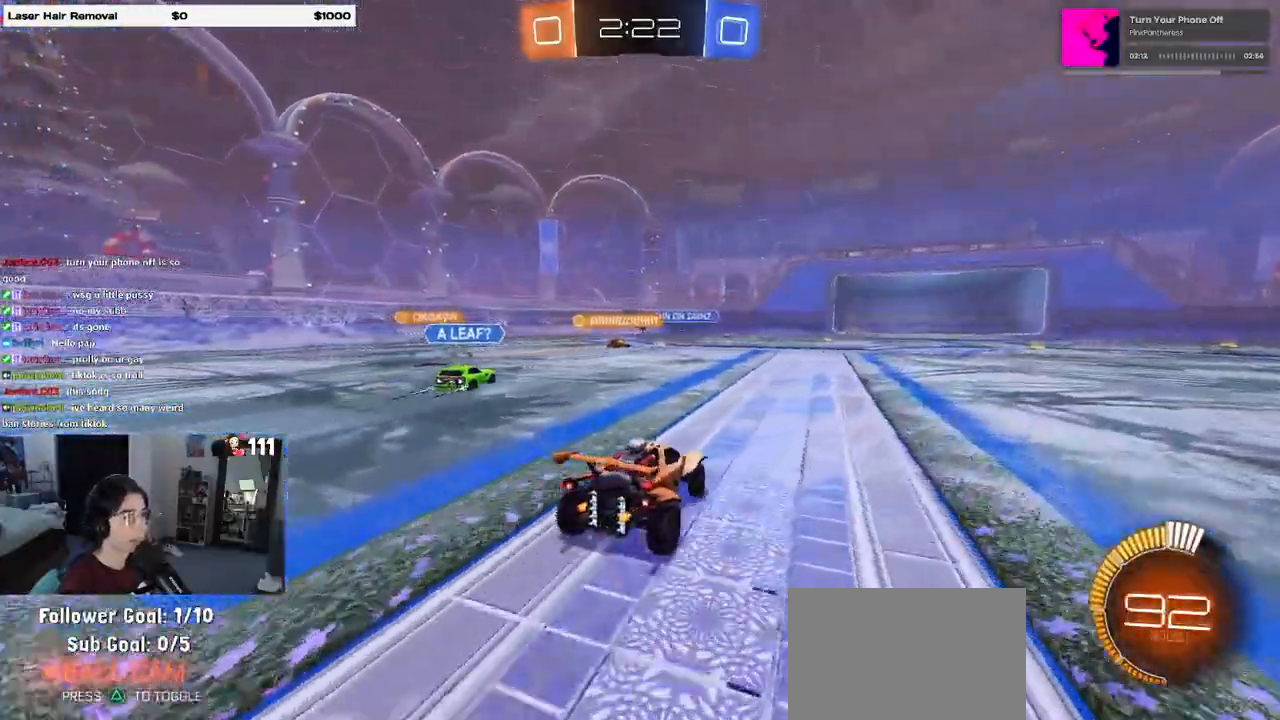
{"buttons": ["R2"], "left_stick": "left", "right_stick": "center", "events": []}